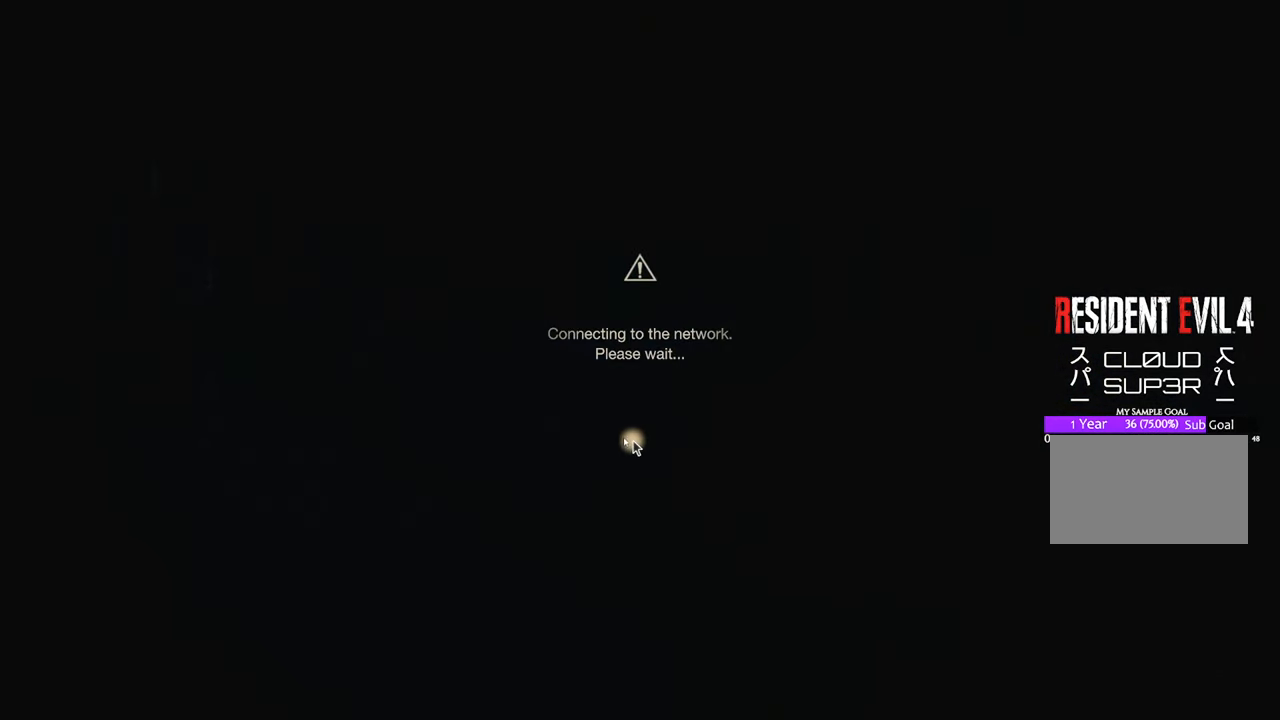
Gameplay with keyboard and mouse; each line is a JSON object with the keys and mouse buttons held at the frame after it. "events" lists presses ("down") and releases ("up") of "1", "2", "3", "4", "5", "a", "b", "c", "caps_lock", "ctrl", "d", "e", "f", "g", "q", "r", "s", "shift", "space", "t", "tab", "tilde", "v", "w", "x", "z", "mouse_left", "mouse_wheel" and "mouse_right" between this image and that frame as [ms after this image, input, new state], when the widget could be followed in between. "mouse_left", "mouse_wheel", "mouse_right" = the "left", "wheel", "right" buttons of the "mouse" list. No other keys are recorded. "wheel" means that the mouse wheel is clicked or scrolled. Not read: mouse_move.
{"keys": [], "mouse": [], "events": []}
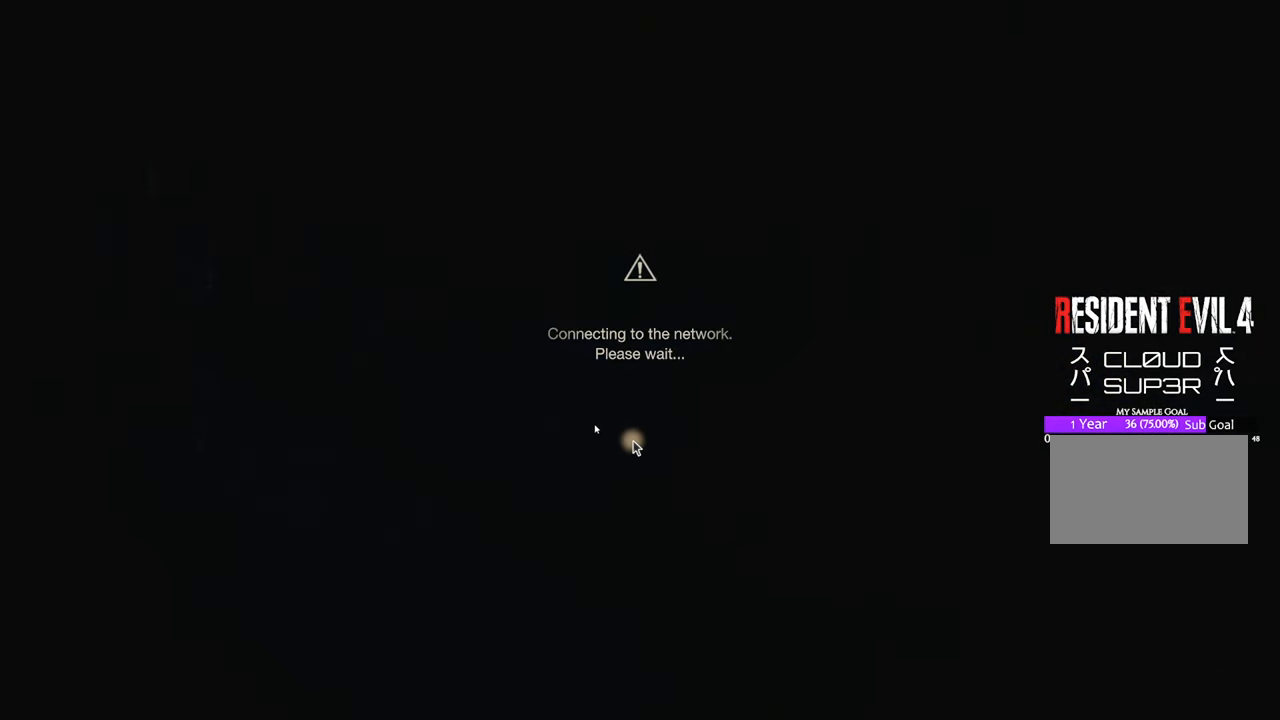
{"keys": [], "mouse": [], "events": []}
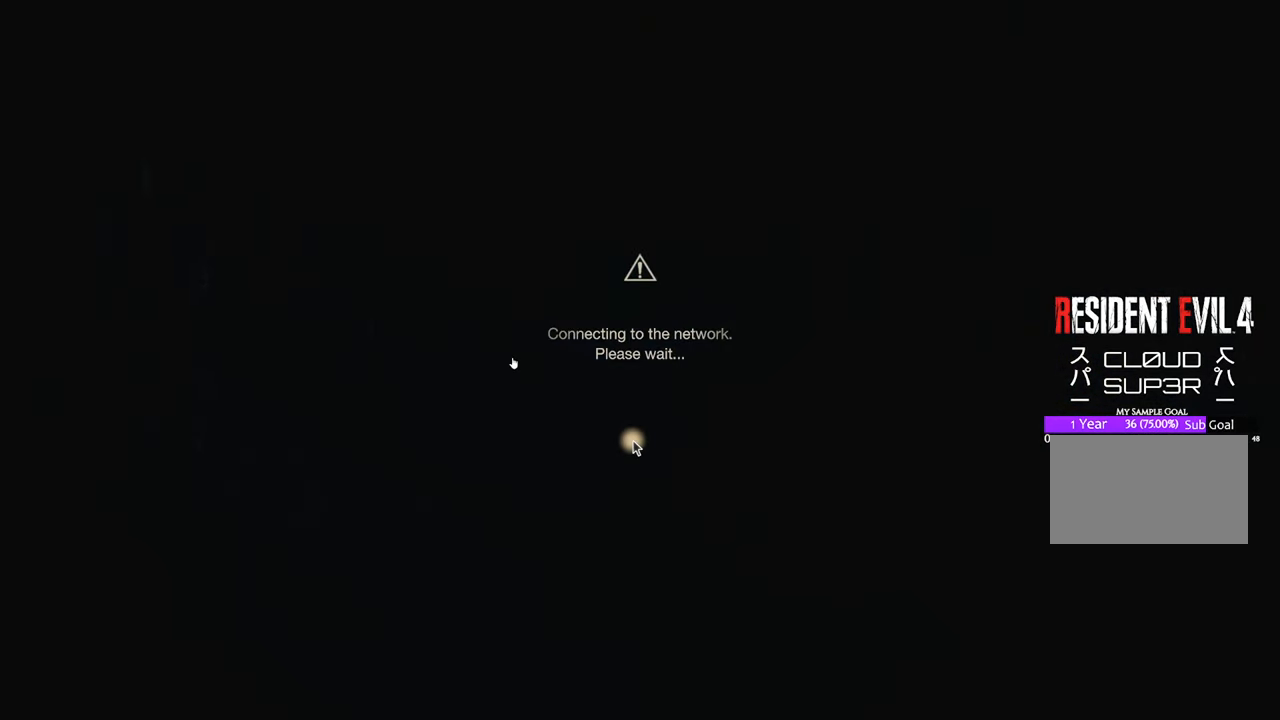
{"keys": [], "mouse": ["left"], "events": [[17, "mouse_wheel", "down"], [117, "mouse_wheel", "up"], [483, "mouse_left", "down"]]}
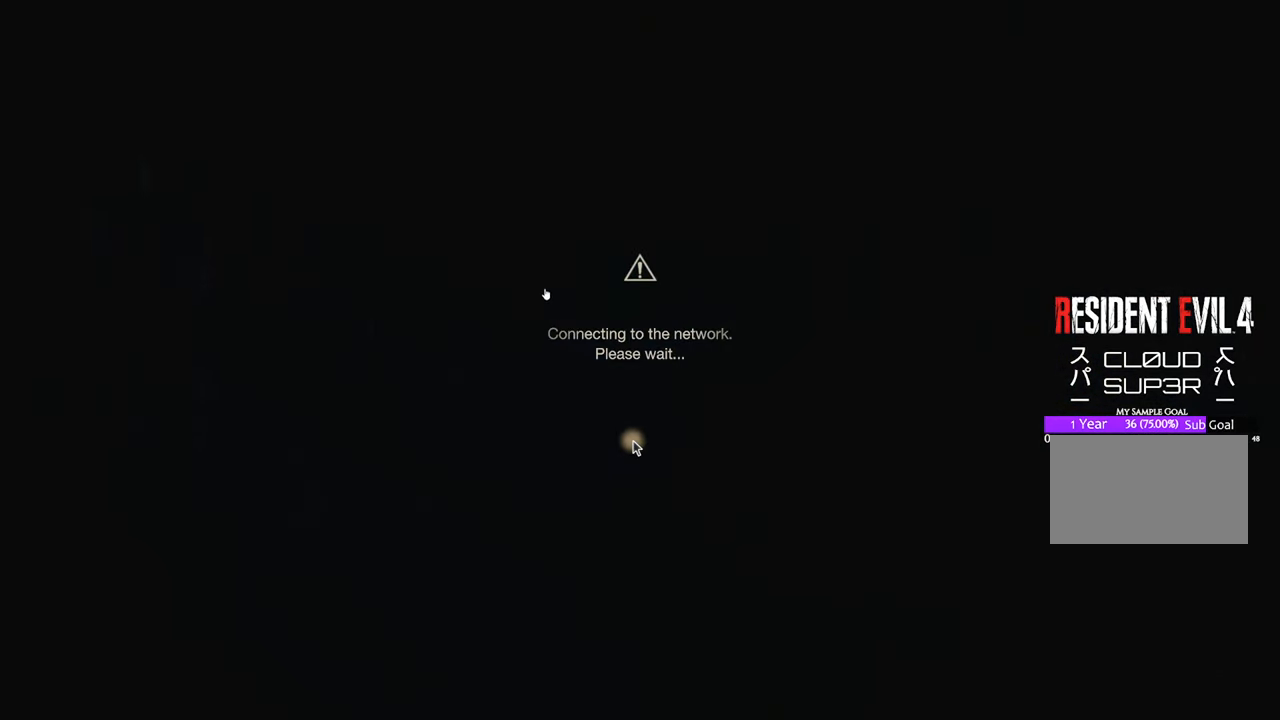
{"keys": [], "mouse": [], "events": [[67, "mouse_left", "up"]]}
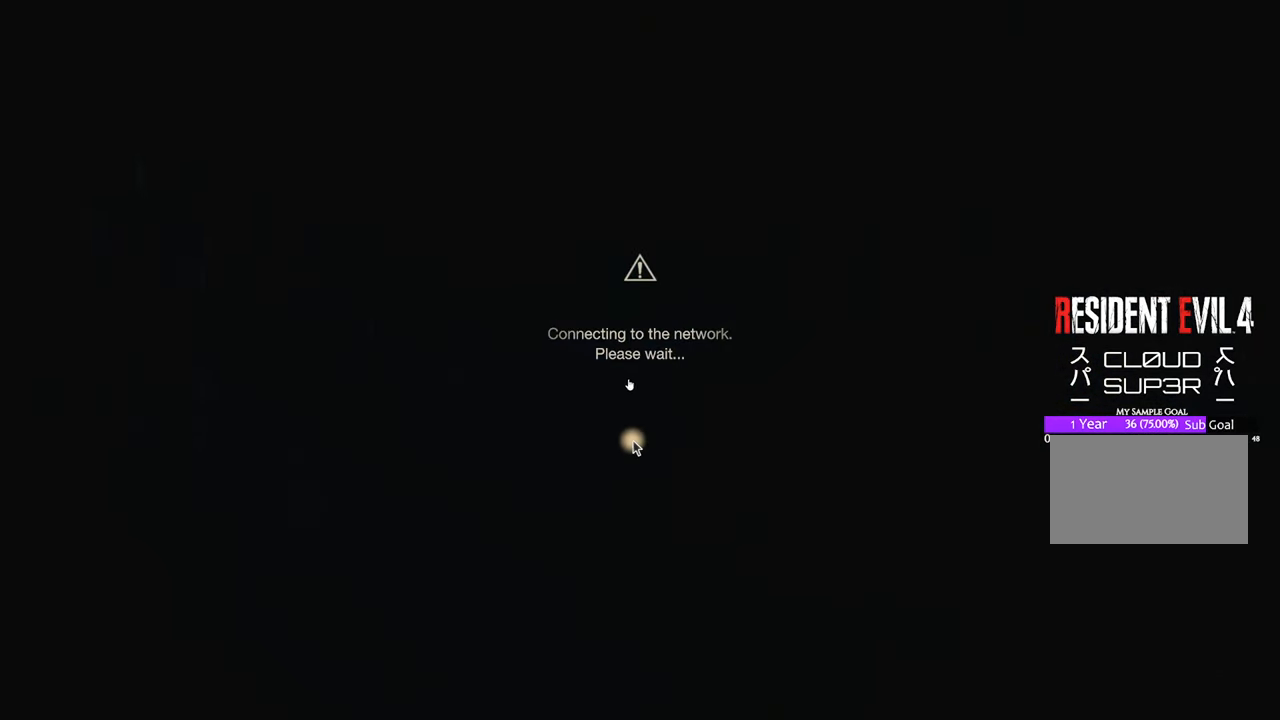
{"keys": [], "mouse": [], "events": []}
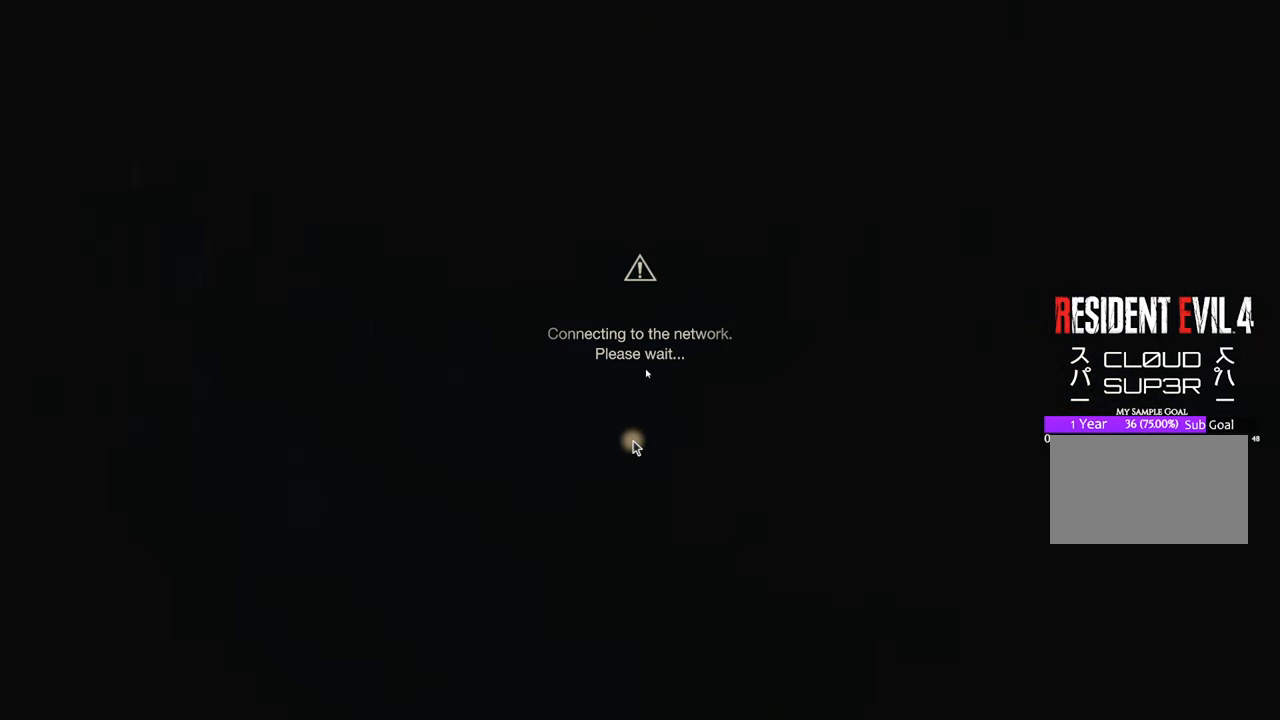
{"keys": [], "mouse": [], "events": [[200, "mouse_wheel", "down"], [300, "mouse_wheel", "up"]]}
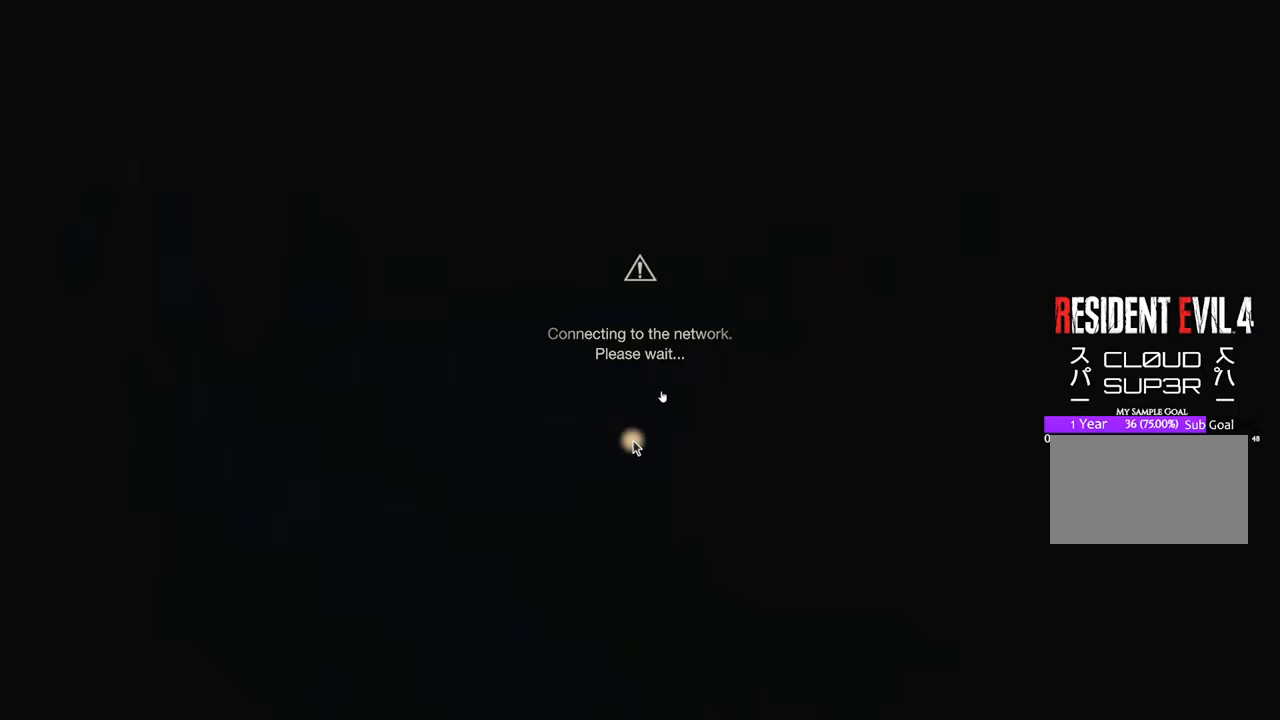
{"keys": [], "mouse": [], "events": [[217, "mouse_wheel", "down"], [317, "mouse_wheel", "up"]]}
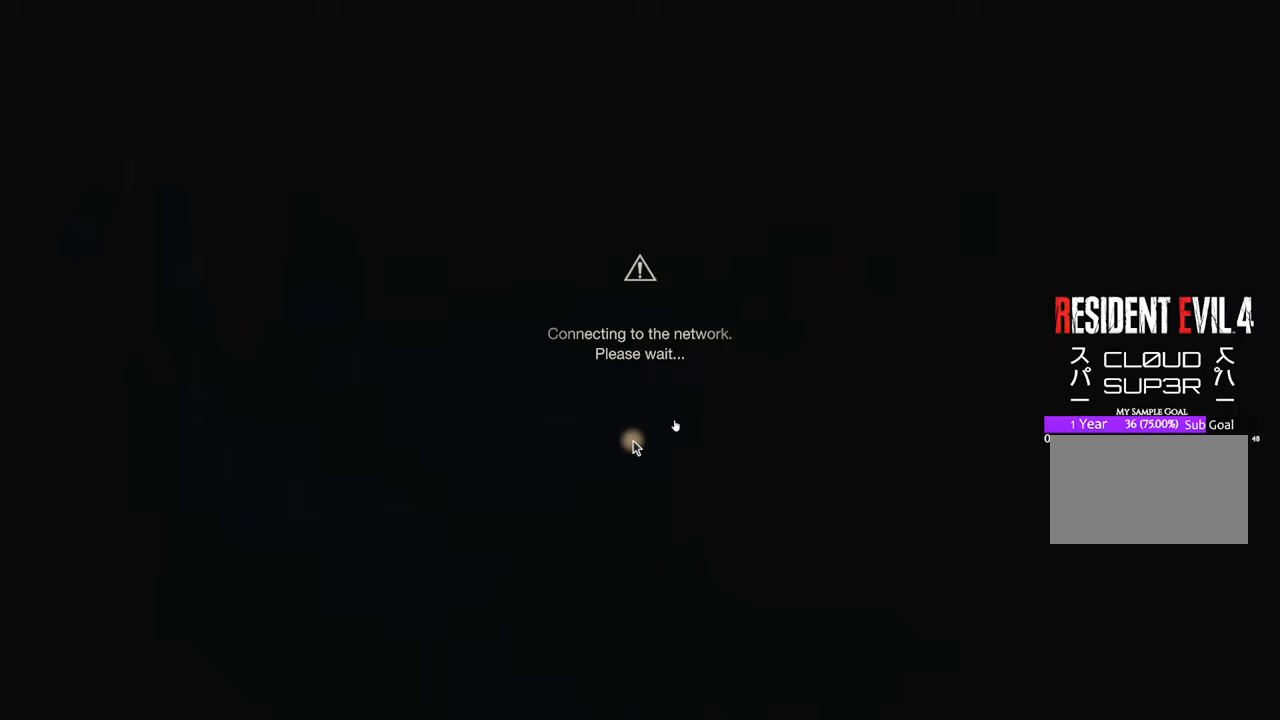
{"keys": [], "mouse": [], "events": []}
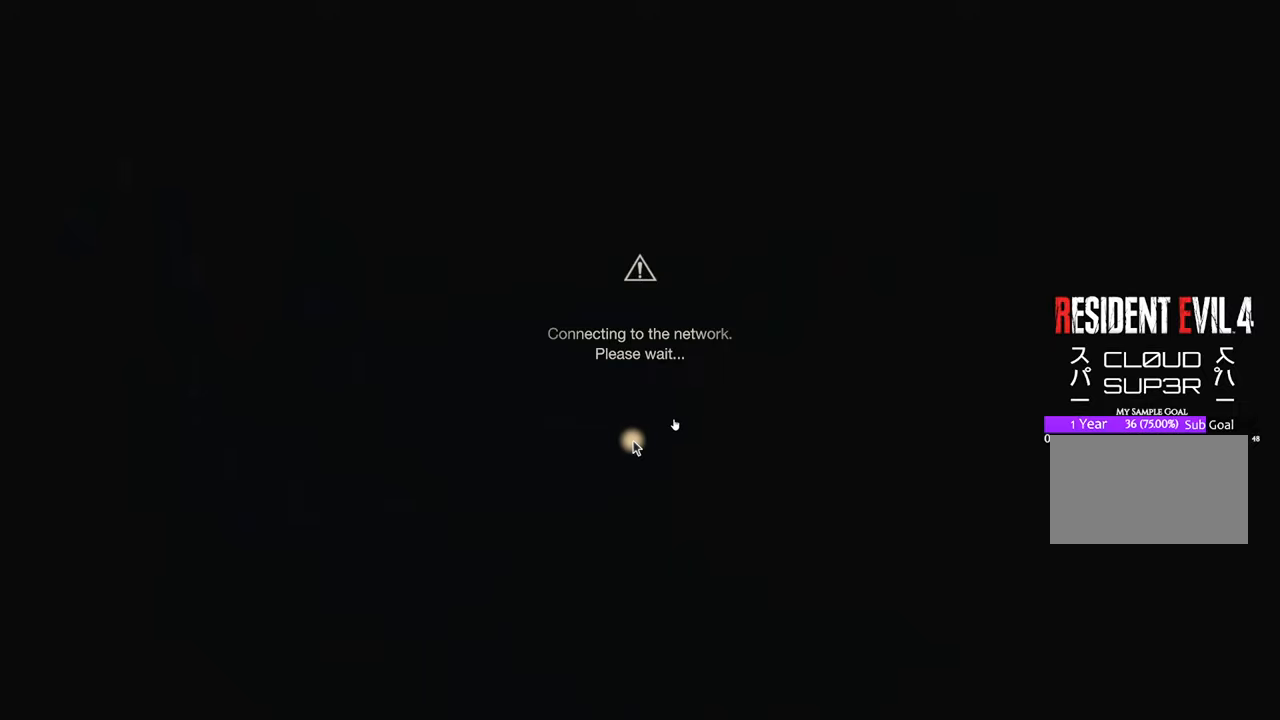
{"keys": [], "mouse": [], "events": []}
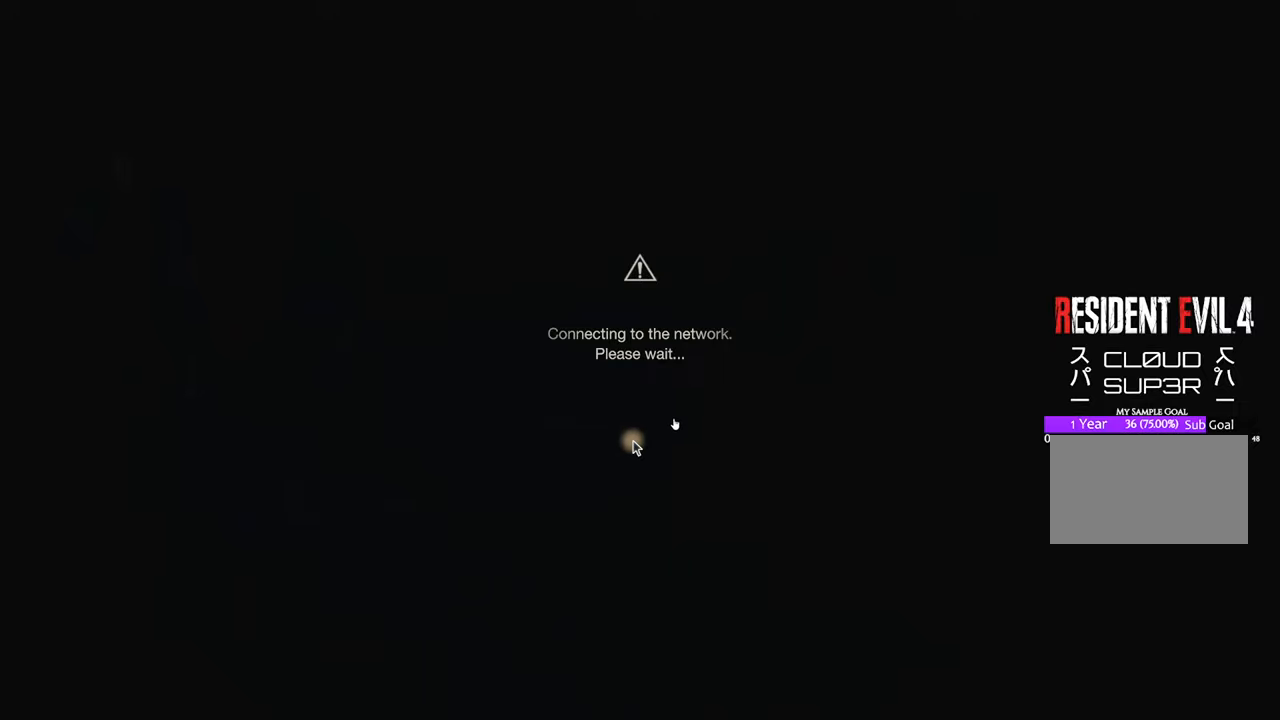
{"keys": [], "mouse": [], "events": []}
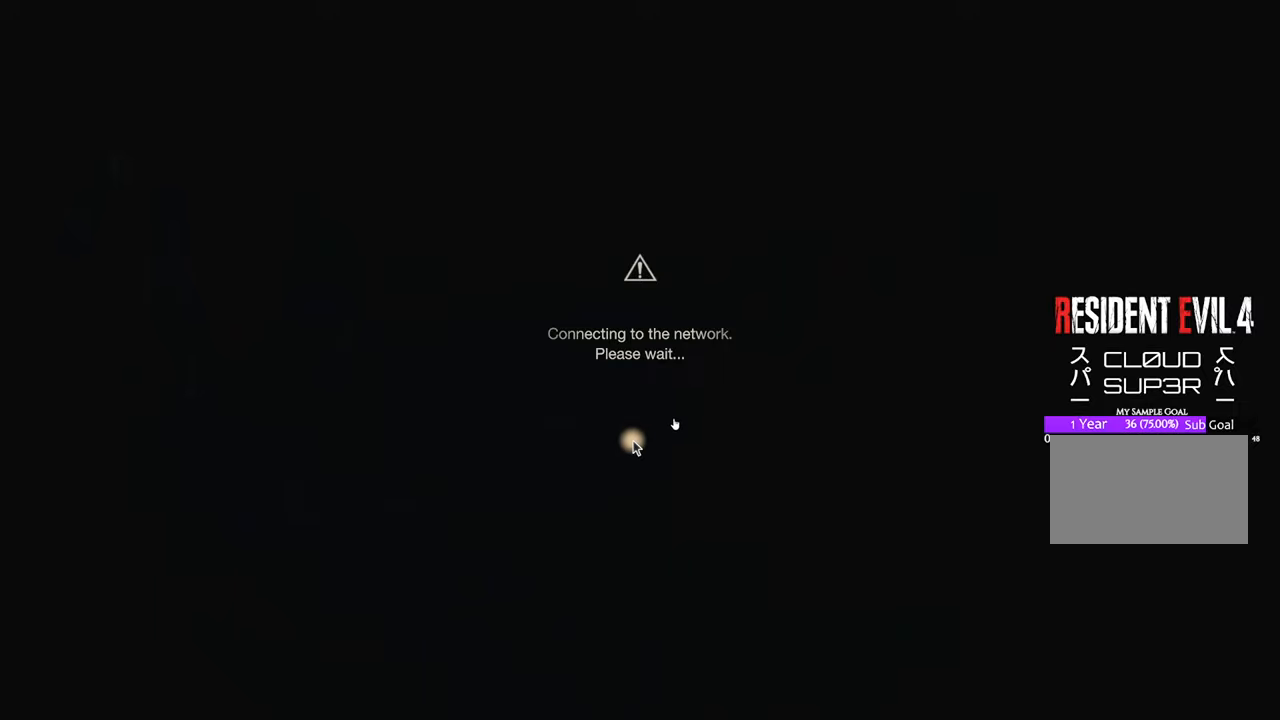
{"keys": [], "mouse": [], "events": []}
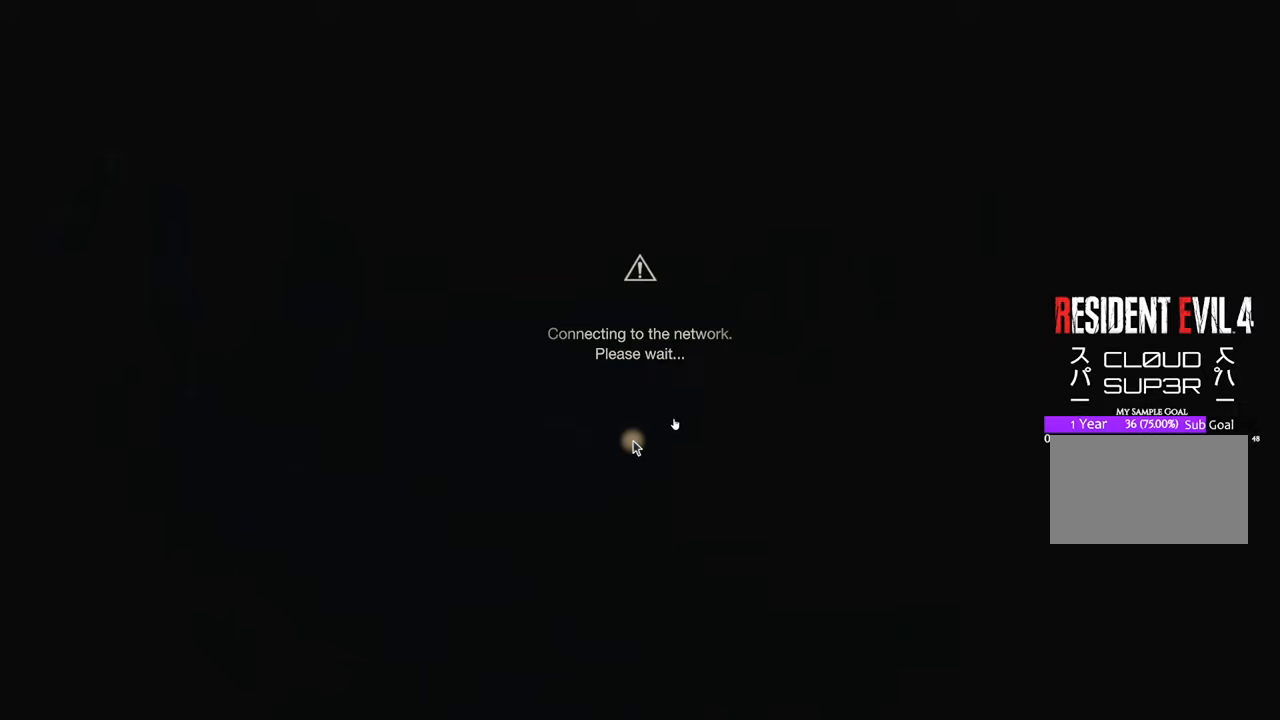
{"keys": [], "mouse": [], "events": []}
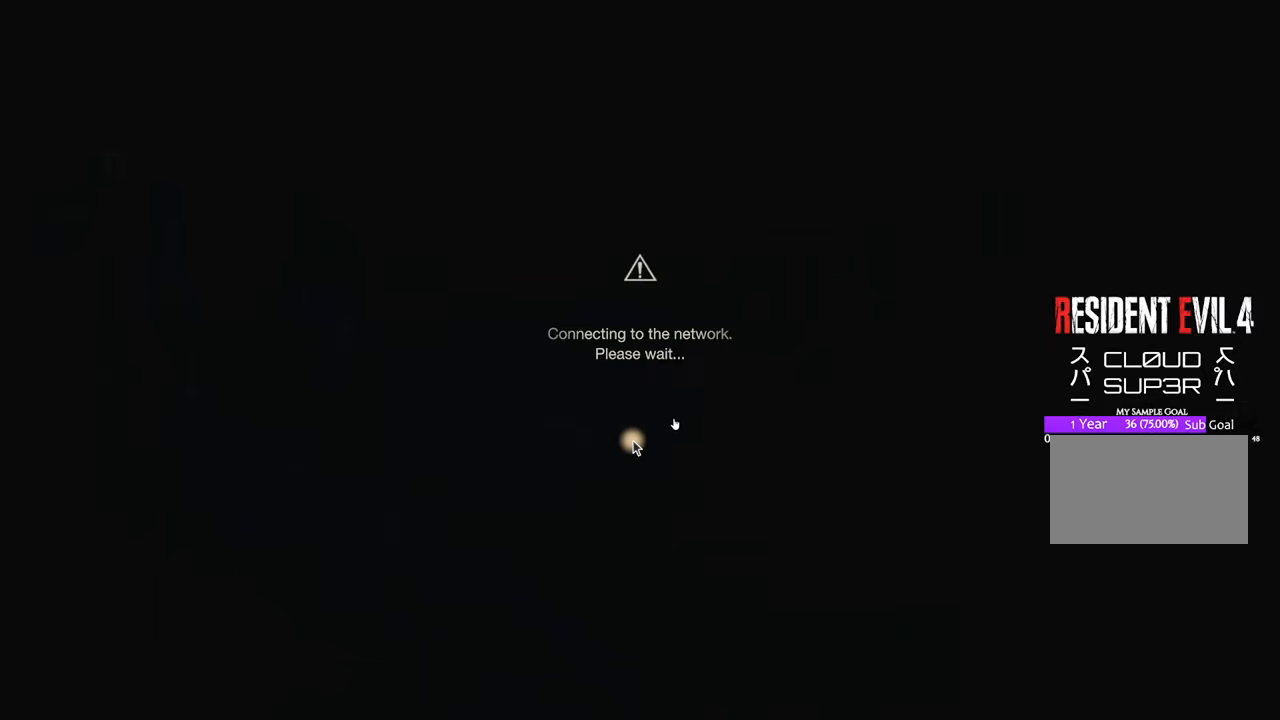
{"keys": [], "mouse": [], "events": []}
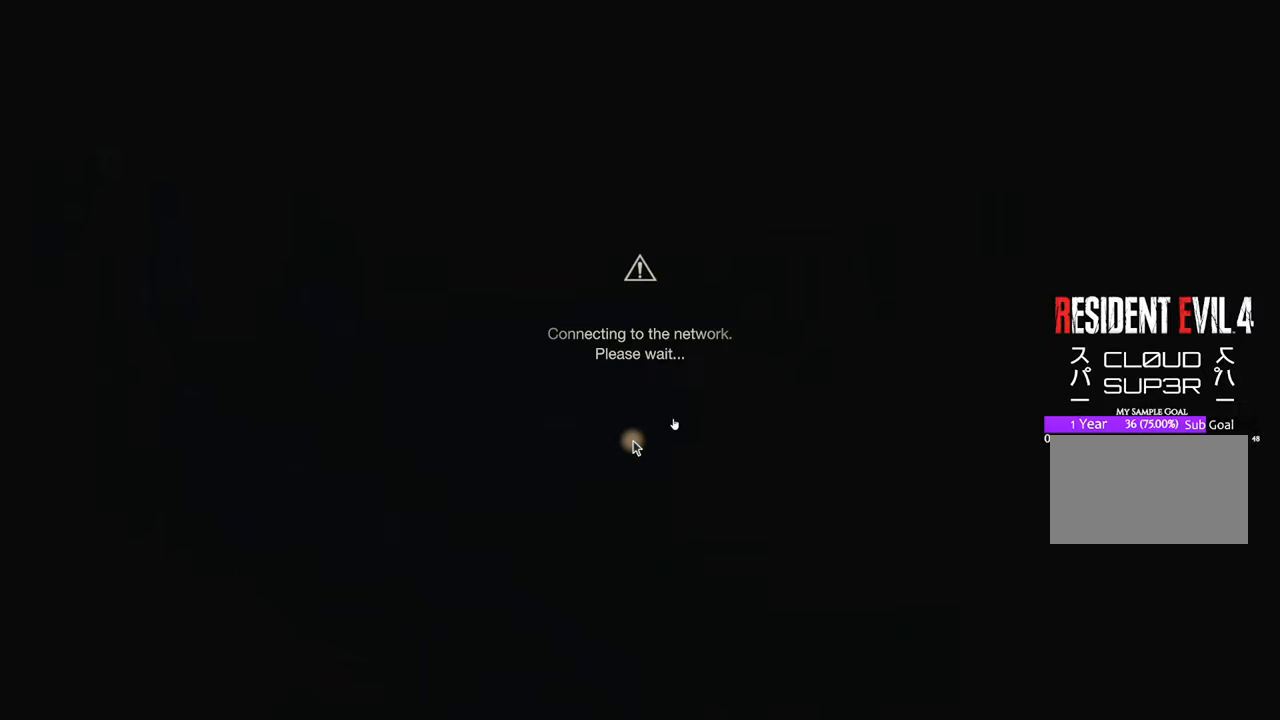
{"keys": [], "mouse": [], "events": [[183, "mouse_wheel", "down"], [283, "mouse_wheel", "up"]]}
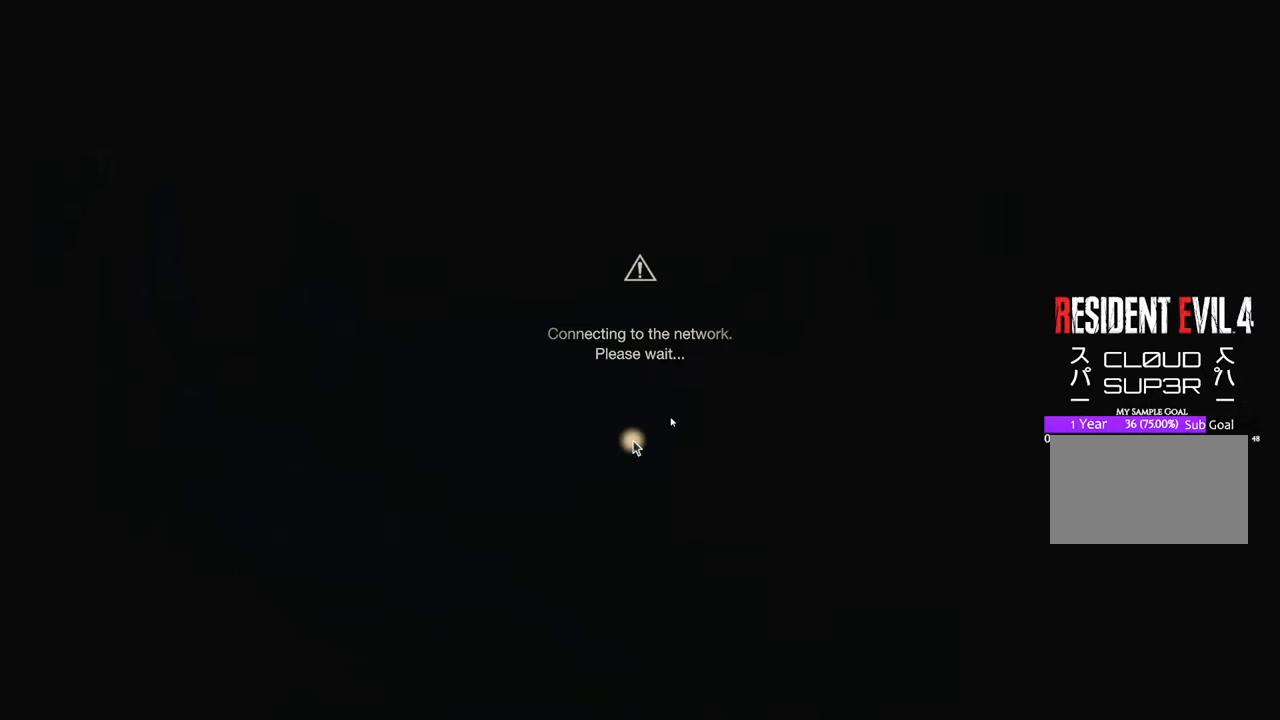
{"keys": [], "mouse": [], "events": [[333, "mouse_wheel", "down"], [483, "mouse_wheel", "up"]]}
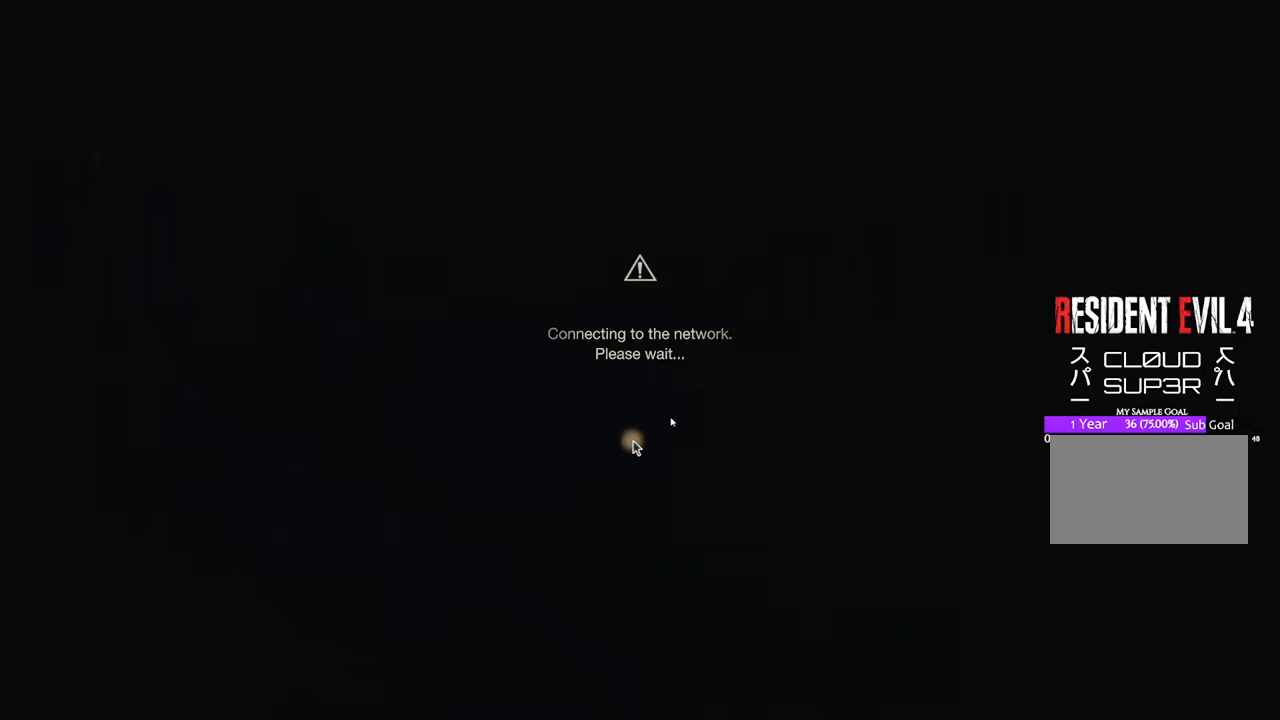
{"keys": [], "mouse": [], "events": []}
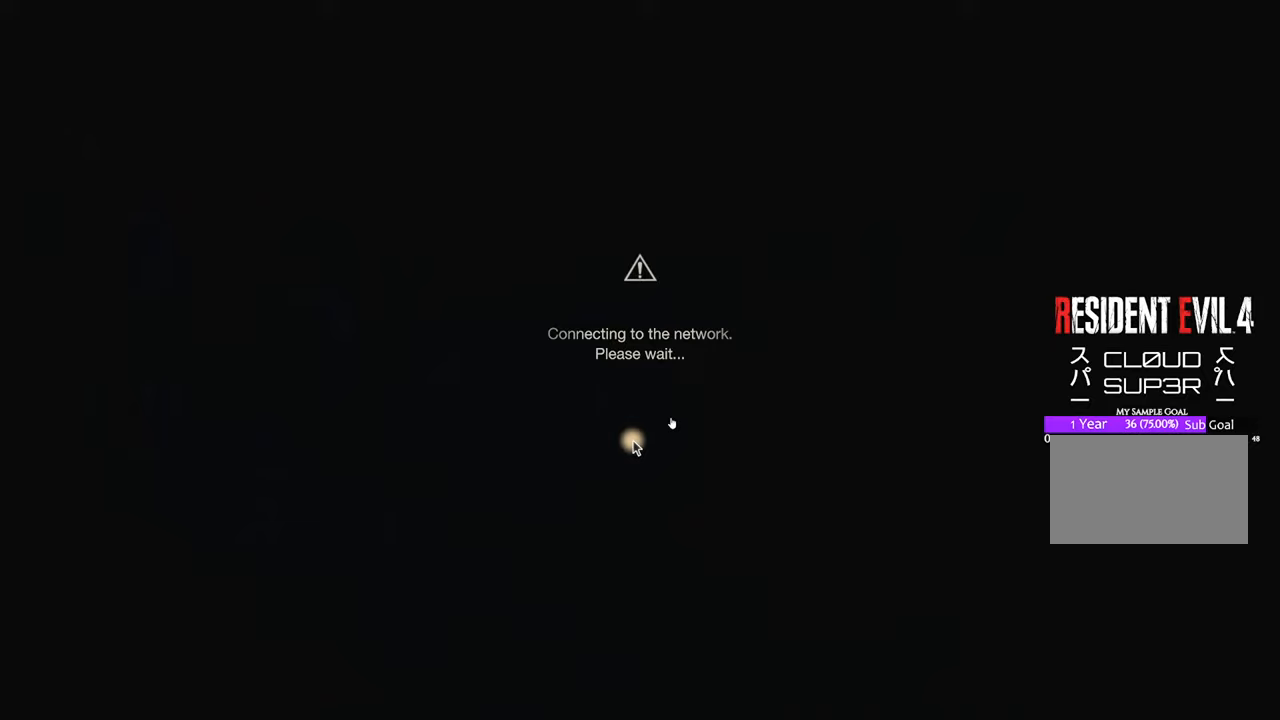
{"keys": [], "mouse": [], "events": []}
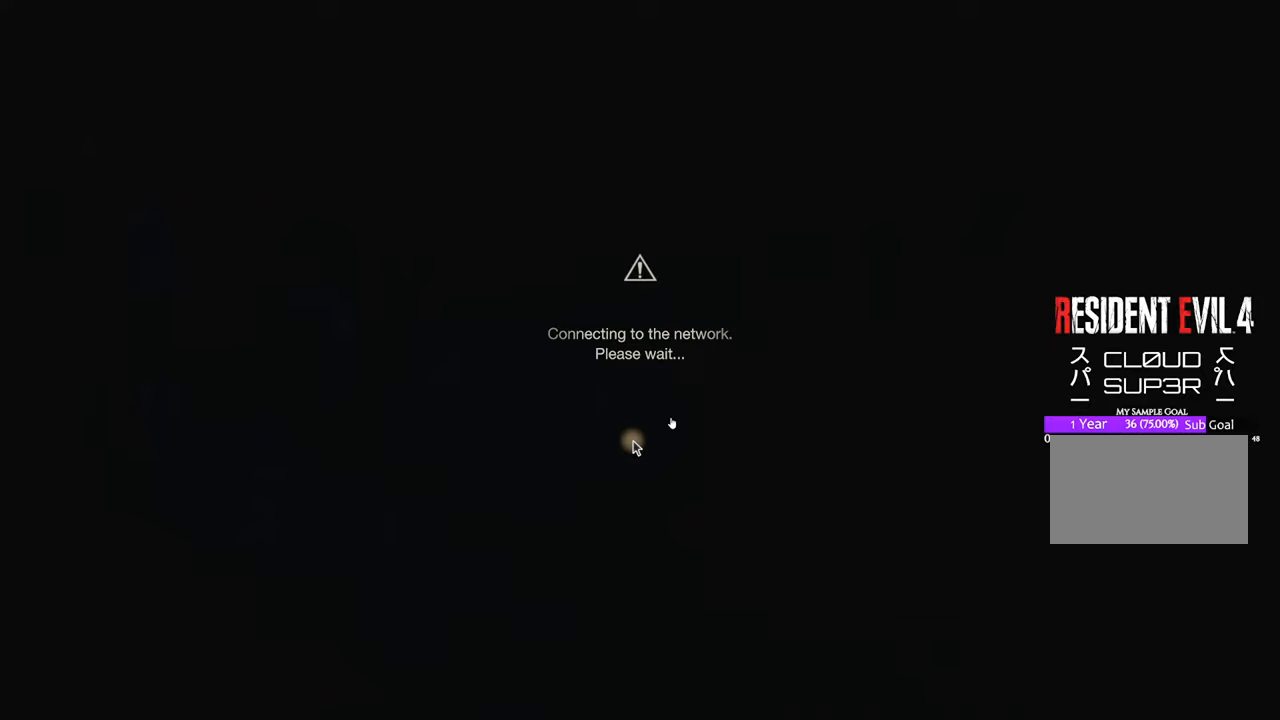
{"keys": [], "mouse": [], "events": []}
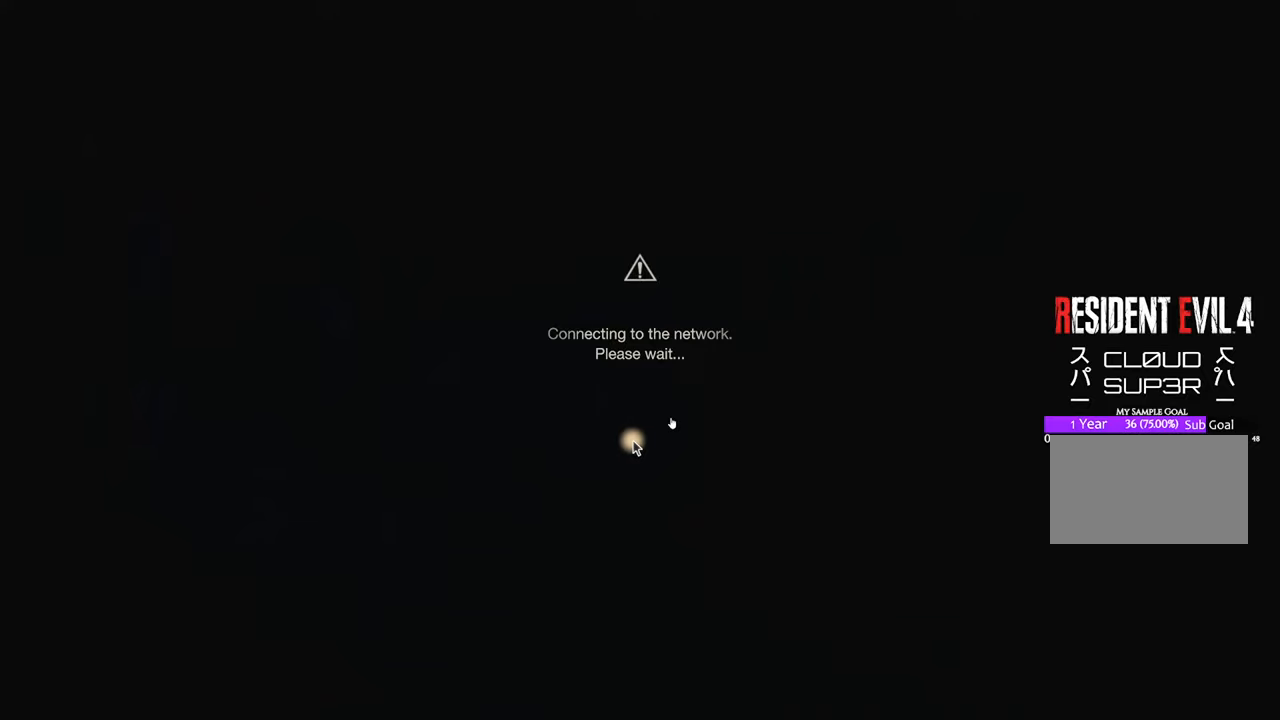
{"keys": [], "mouse": [], "events": []}
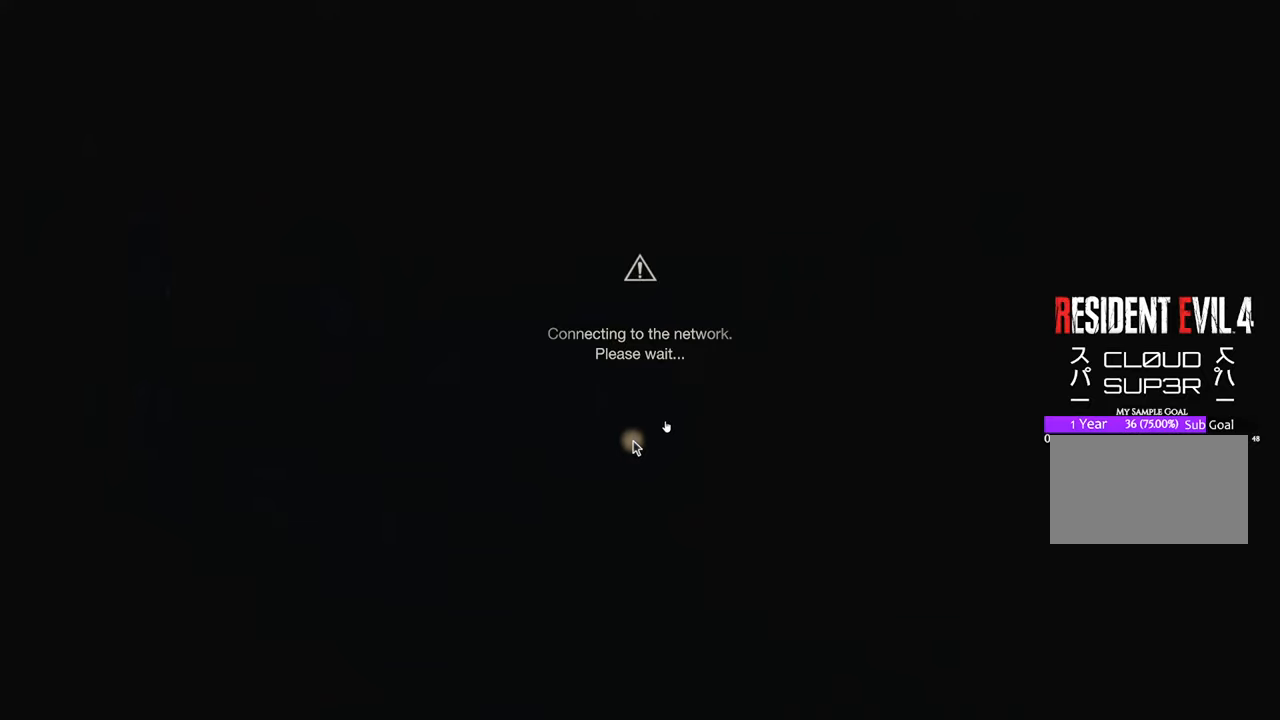
{"keys": [], "mouse": ["wheel"], "events": [[483, "mouse_wheel", "down"]]}
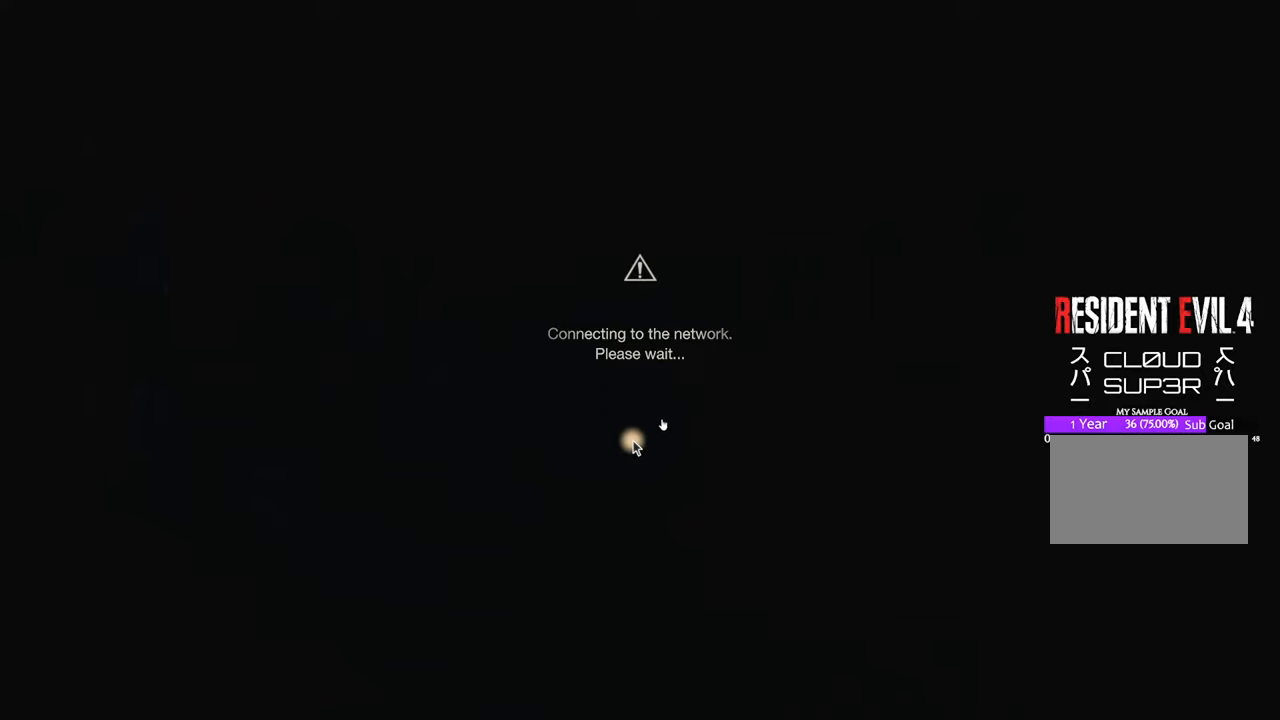
{"keys": [], "mouse": [], "events": [[67, "mouse_wheel", "up"]]}
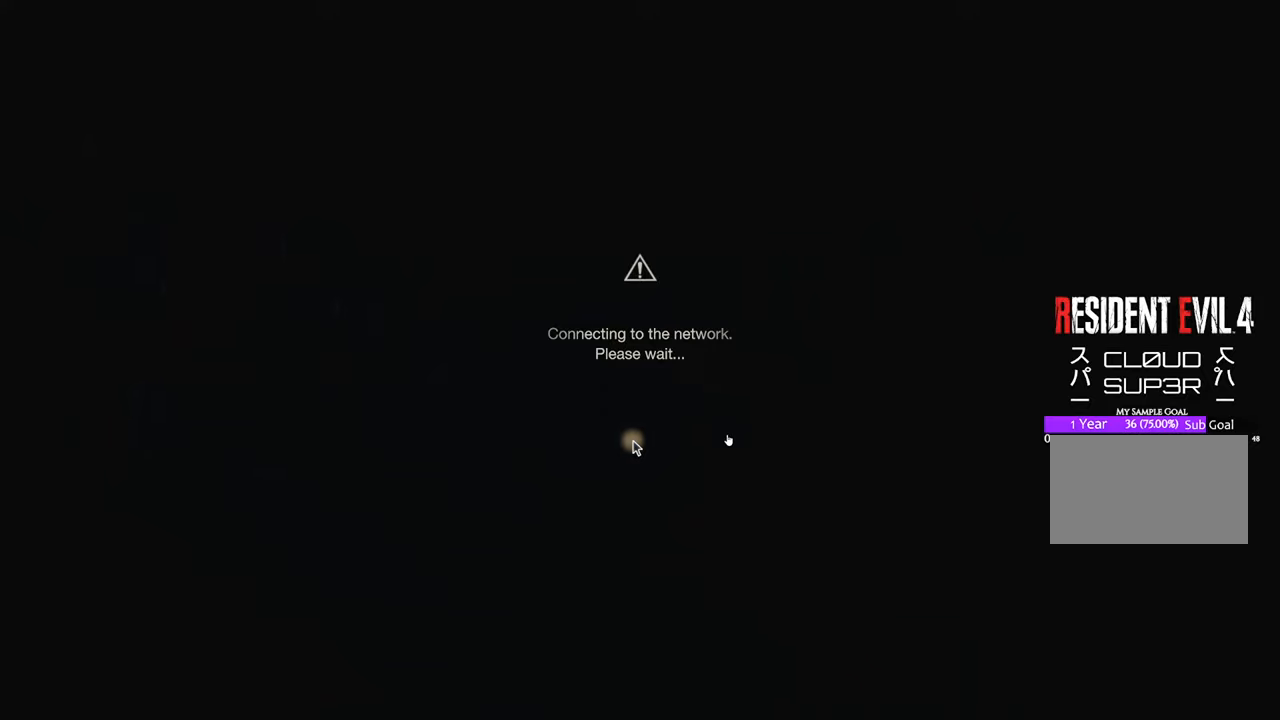
{"keys": [], "mouse": [], "events": []}
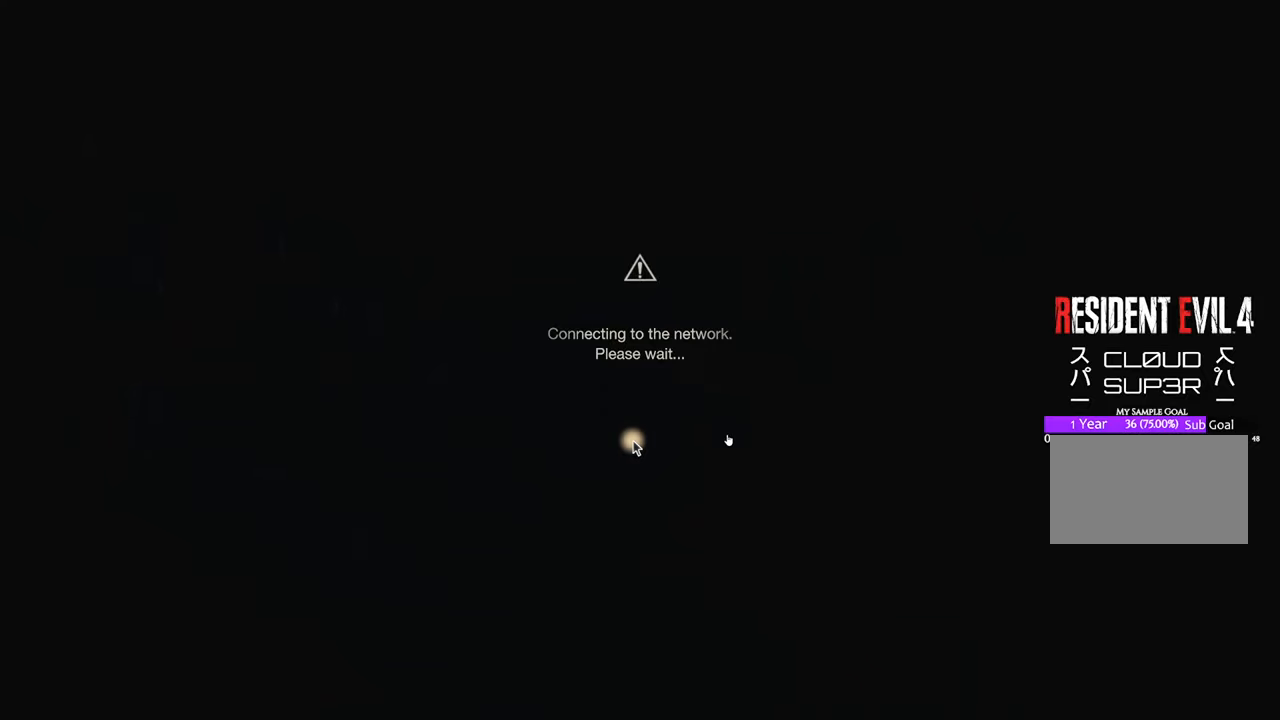
{"keys": [], "mouse": ["wheel"], "events": [[467, "mouse_wheel", "down"]]}
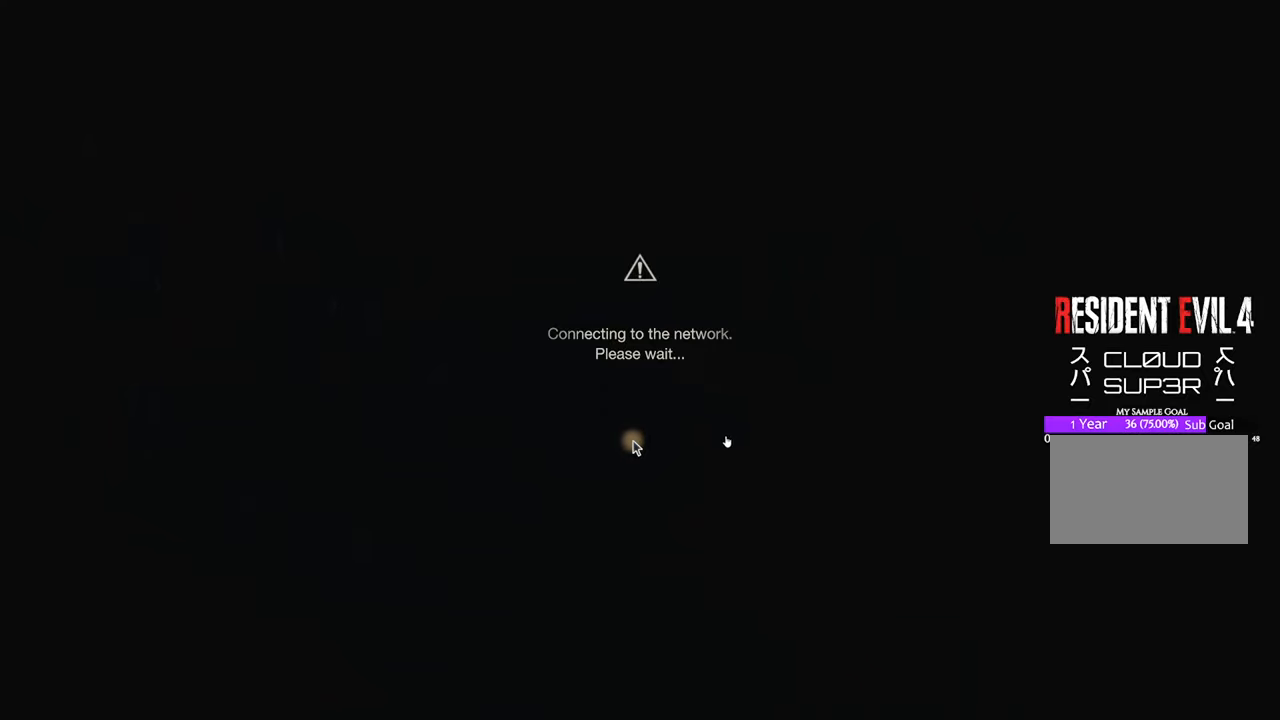
{"keys": [], "mouse": ["wheel"], "events": [[17, "mouse_wheel", "up"], [67, "mouse_wheel", "down"], [117, "mouse_wheel", "up"], [483, "mouse_wheel", "down"]]}
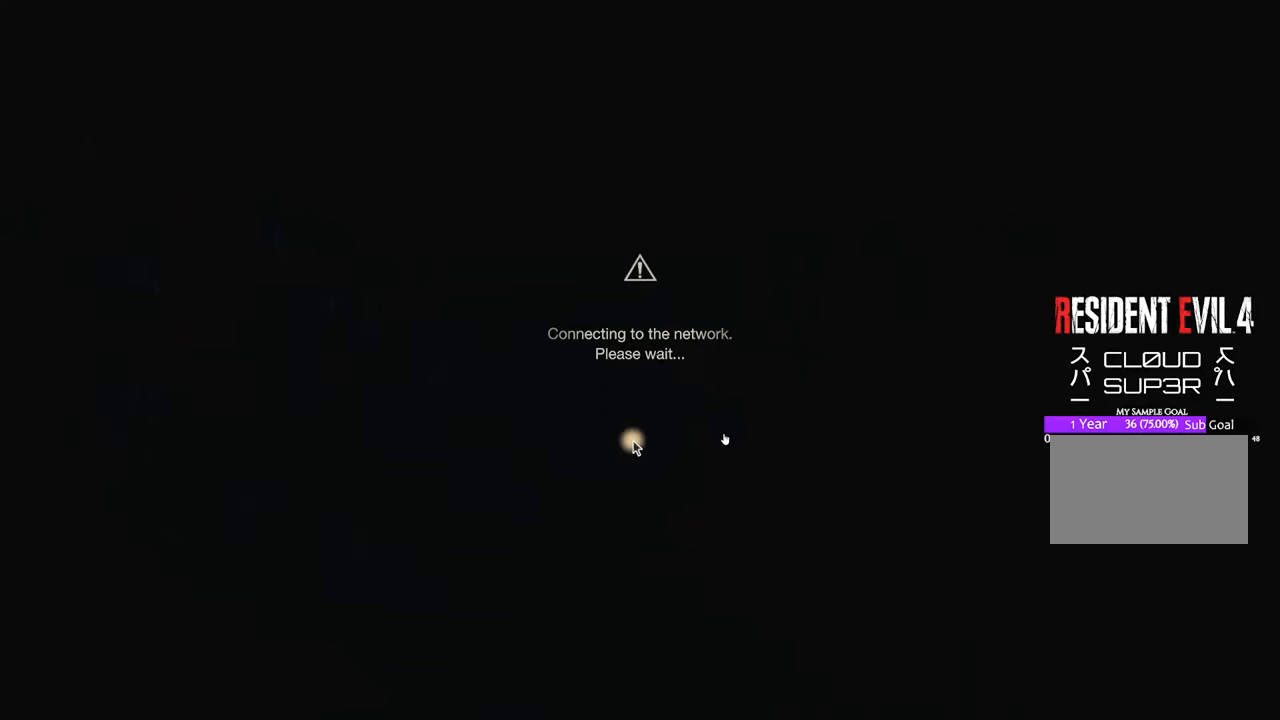
{"keys": [], "mouse": [], "events": [[133, "mouse_wheel", "up"]]}
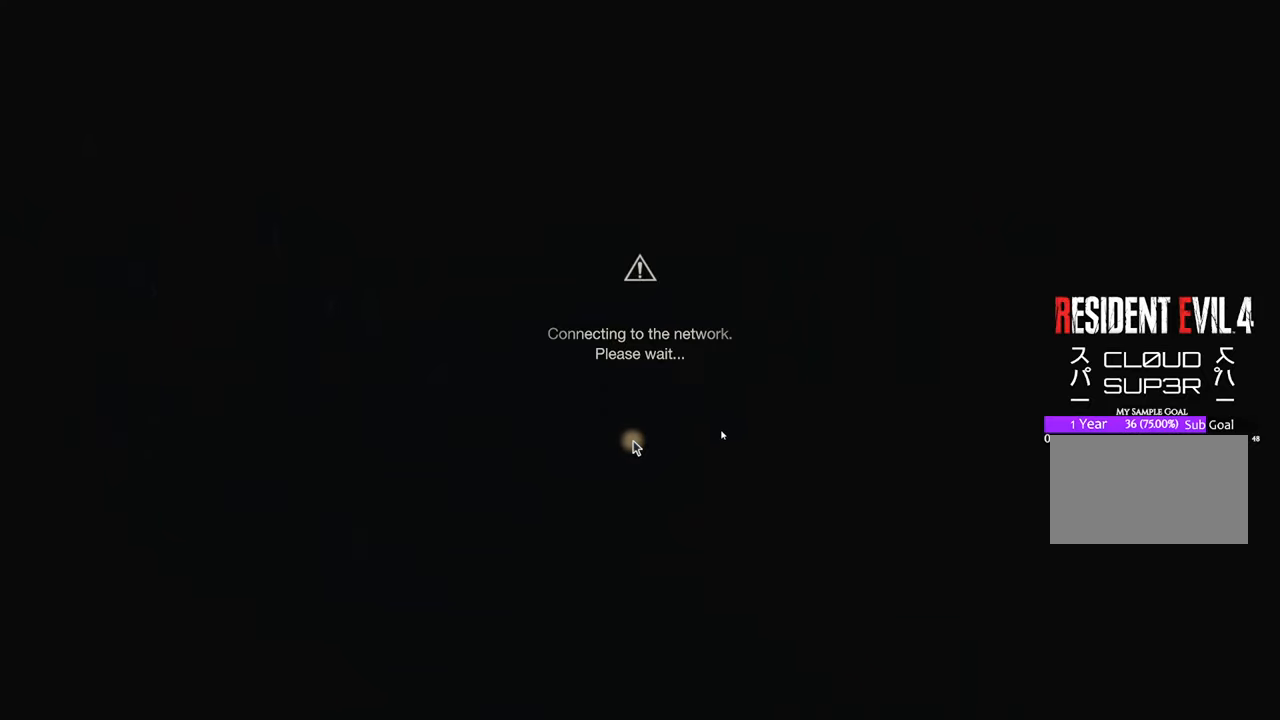
{"keys": [], "mouse": [], "events": [[317, "mouse_wheel", "down"], [383, "mouse_wheel", "up"]]}
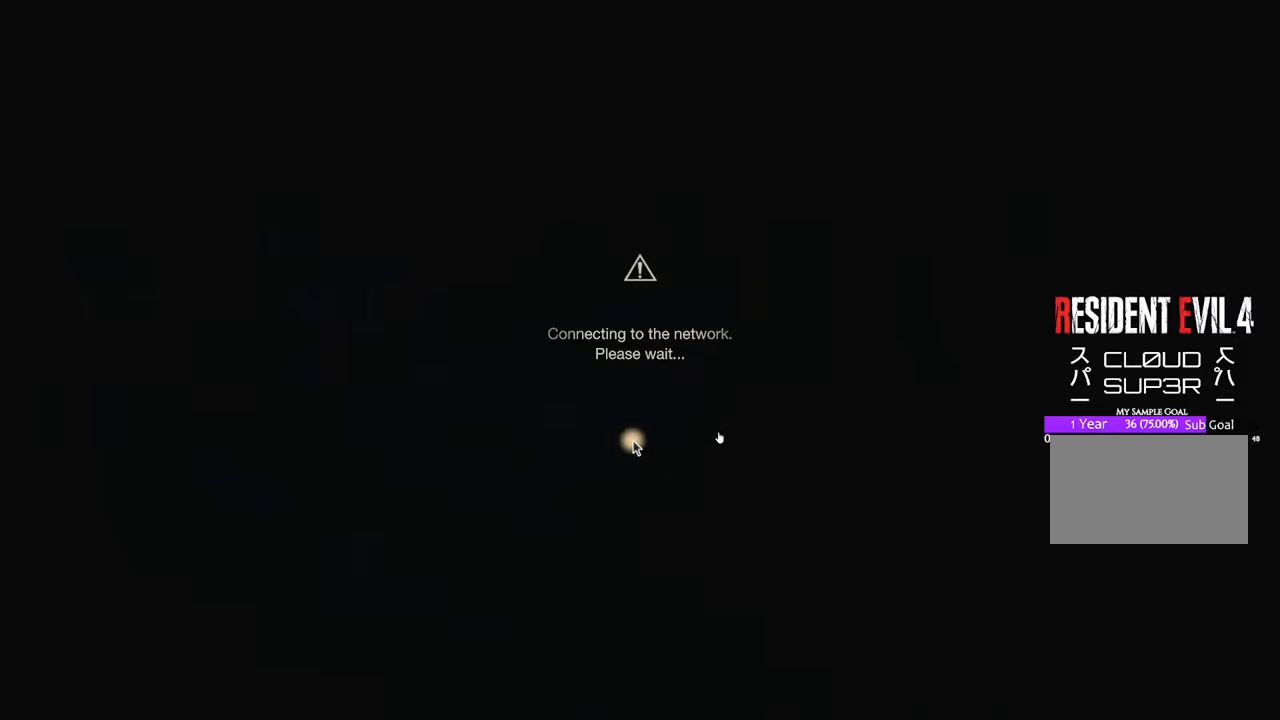
{"keys": [], "mouse": ["wheel"], "events": [[100, "mouse_wheel", "down"], [250, "mouse_wheel", "up"], [483, "mouse_wheel", "down"]]}
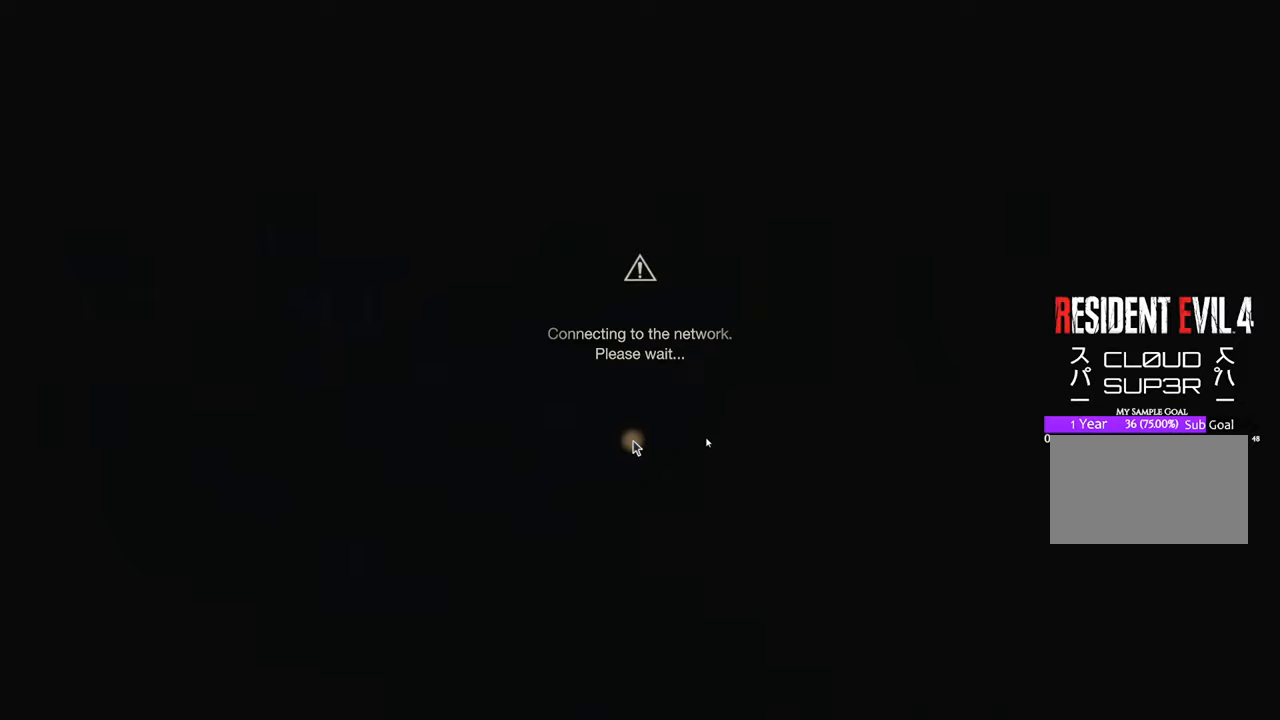
{"keys": [], "mouse": ["wheel"], "events": [[33, "mouse_wheel", "up"], [167, "mouse_wheel", "down"], [267, "mouse_wheel", "up"], [400, "mouse_wheel", "down"]]}
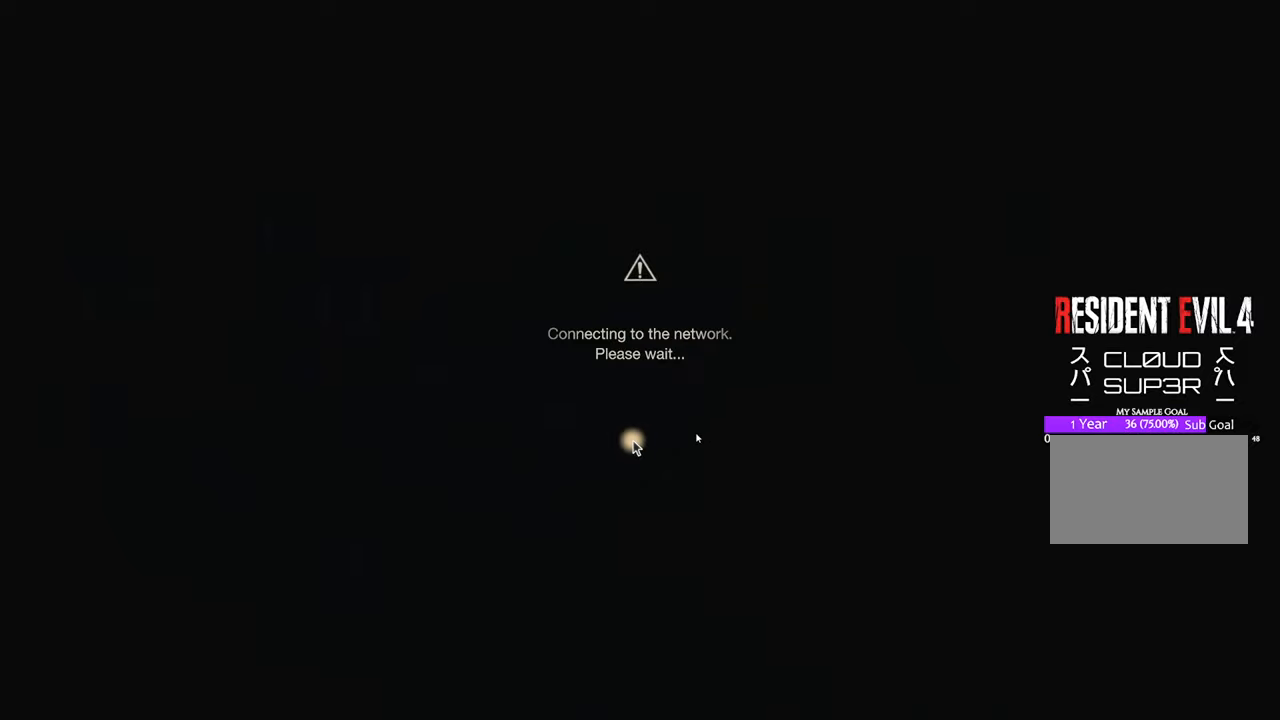
{"keys": [], "mouse": [], "events": [[50, "mouse_wheel", "up"]]}